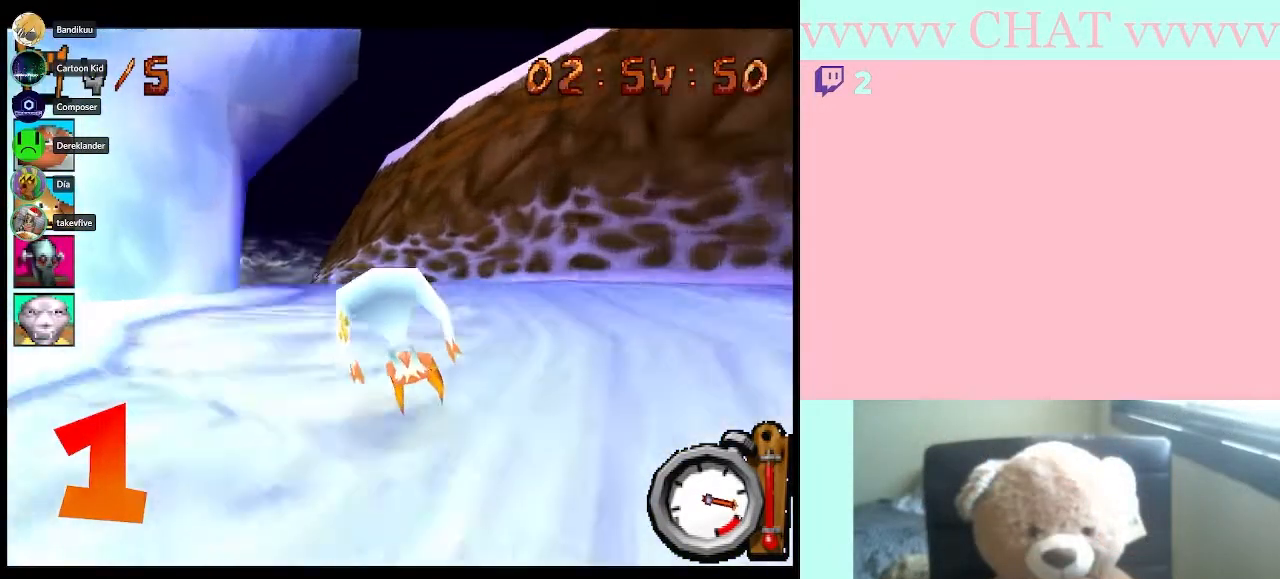
Gameplay with a controller (Nintendo layout); each line is a JSON object with the inputs held at the frame after it. "button_events" lists button changes between this image and that frame as [ms after this image, input, new state], when the widget could be followed in between (sticks are given only as held states). Not read: L3 R2 R3.
{"buttons": ["B", "R1"], "left_stick": "center", "right_stick": "center", "button_events": []}
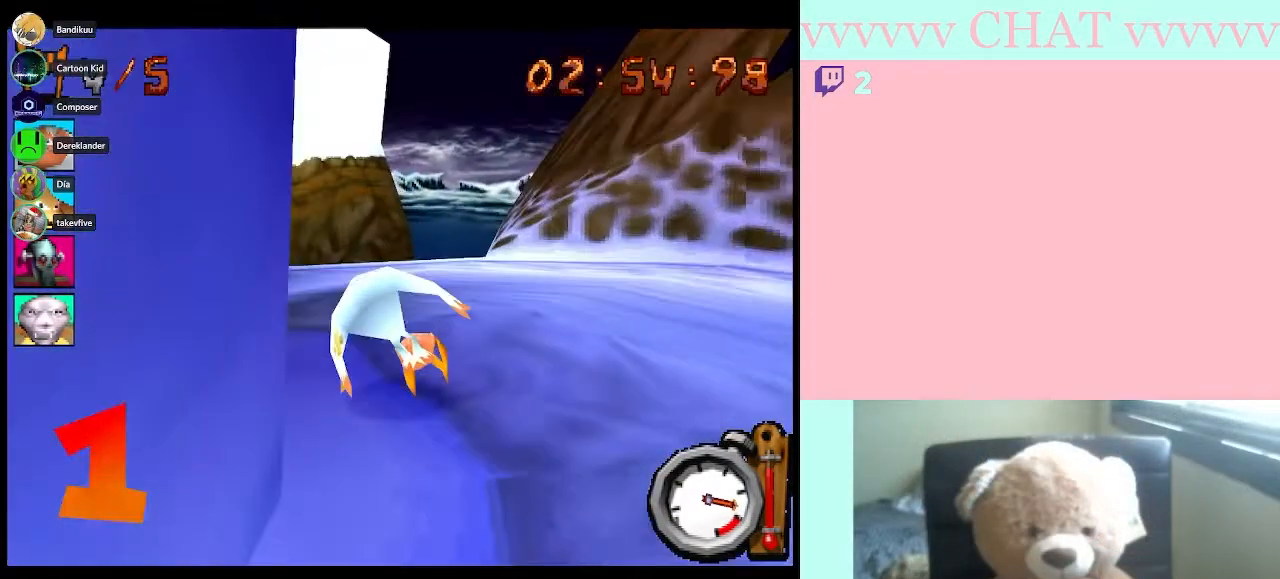
{"buttons": ["Y"], "left_stick": "left", "right_stick": "center", "button_events": [[267, "B", "up"], [300, "R1", "up"], [400, "Y", "down"]]}
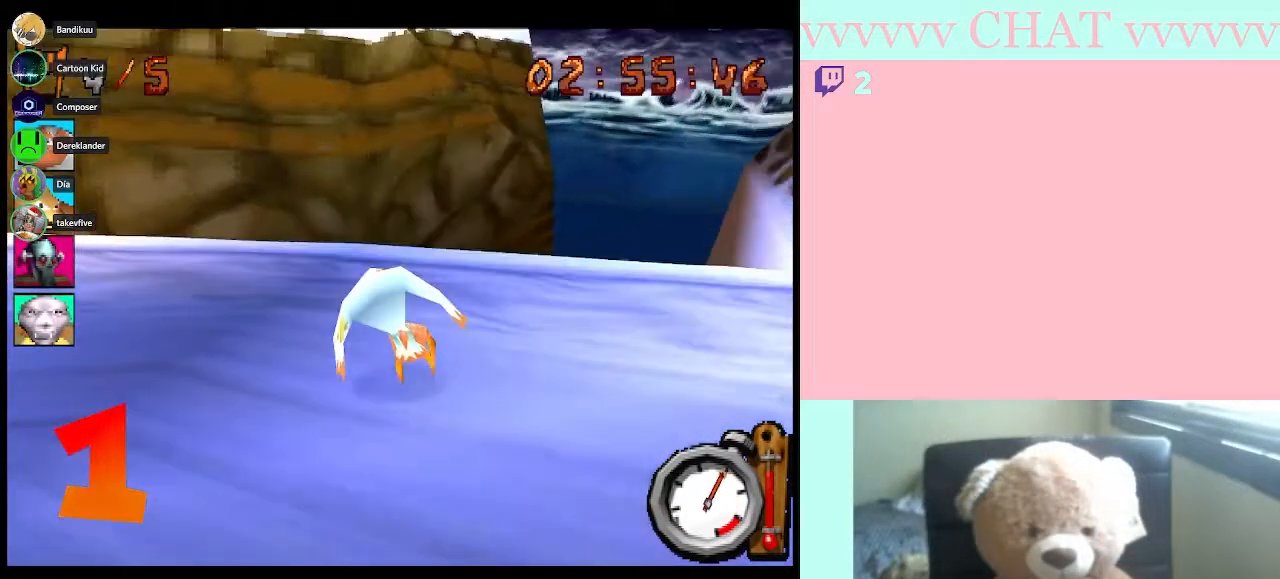
{"buttons": ["Y"], "left_stick": "left", "right_stick": "center", "button_events": []}
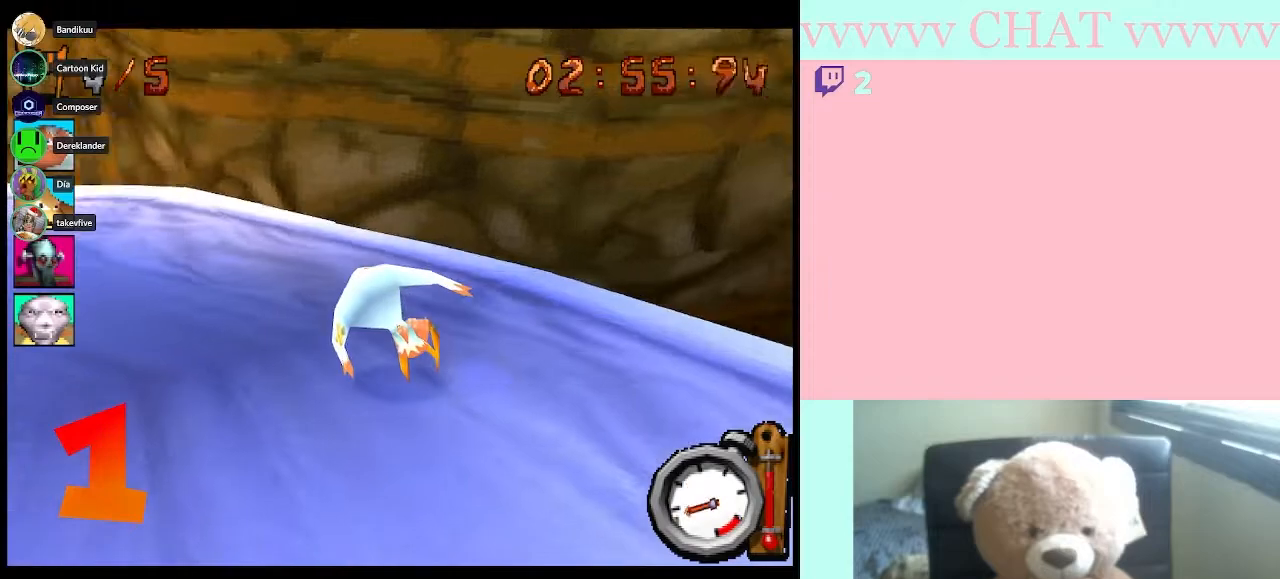
{"buttons": ["B"], "left_stick": "left", "right_stick": "center", "button_events": [[433, "B", "down"], [500, "Y", "up"]]}
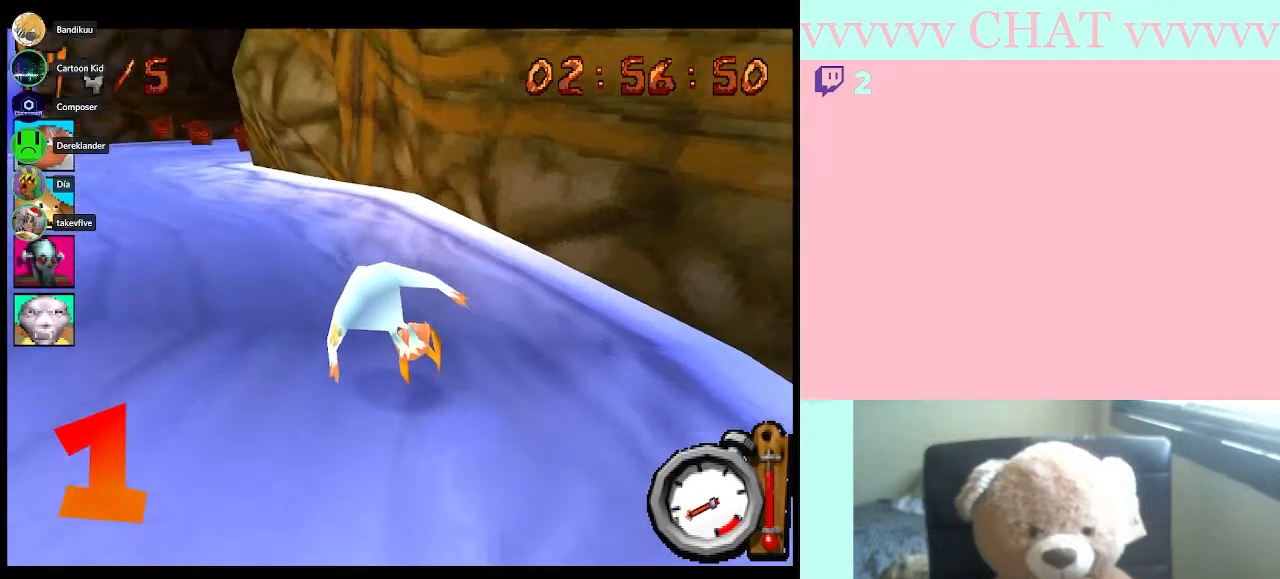
{"buttons": ["B", "R1"], "left_stick": "center", "right_stick": "center", "button_events": [[100, "R1", "down"]]}
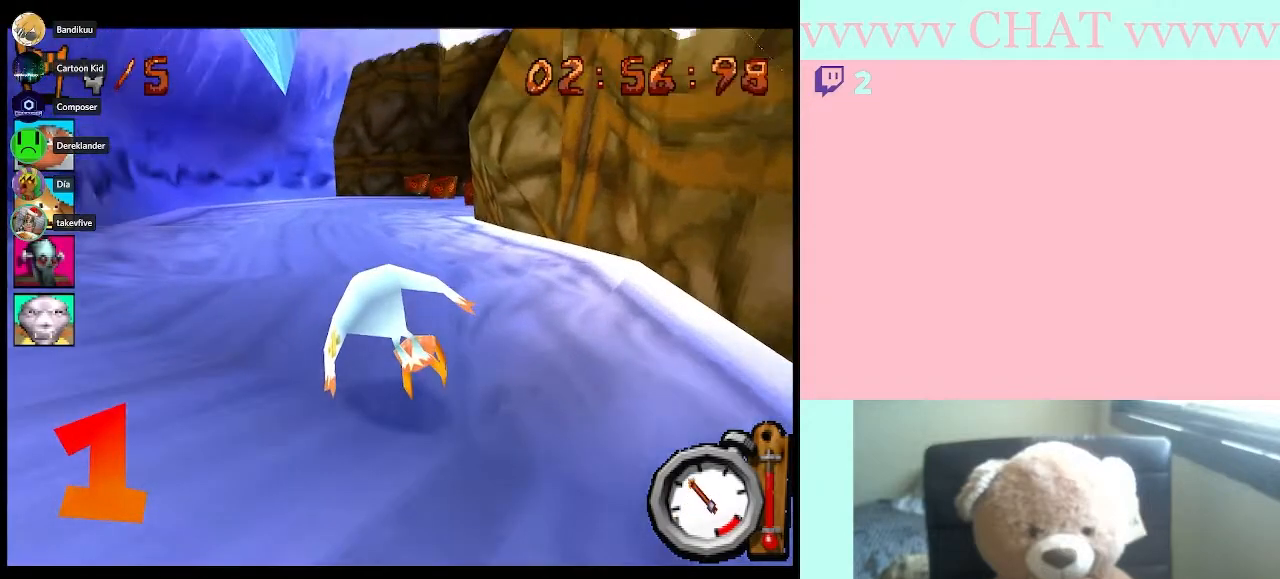
{"buttons": ["B", "R1"], "left_stick": "center", "right_stick": "center", "button_events": []}
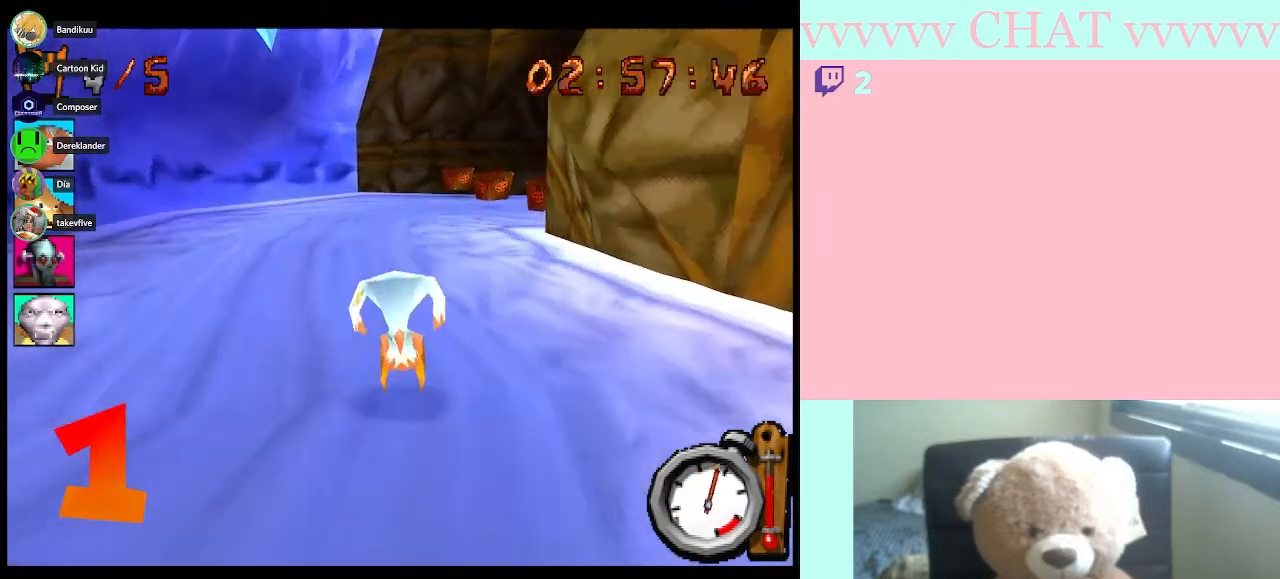
{"buttons": ["B"], "left_stick": "right", "right_stick": "center", "button_events": [[467, "R1", "up"]]}
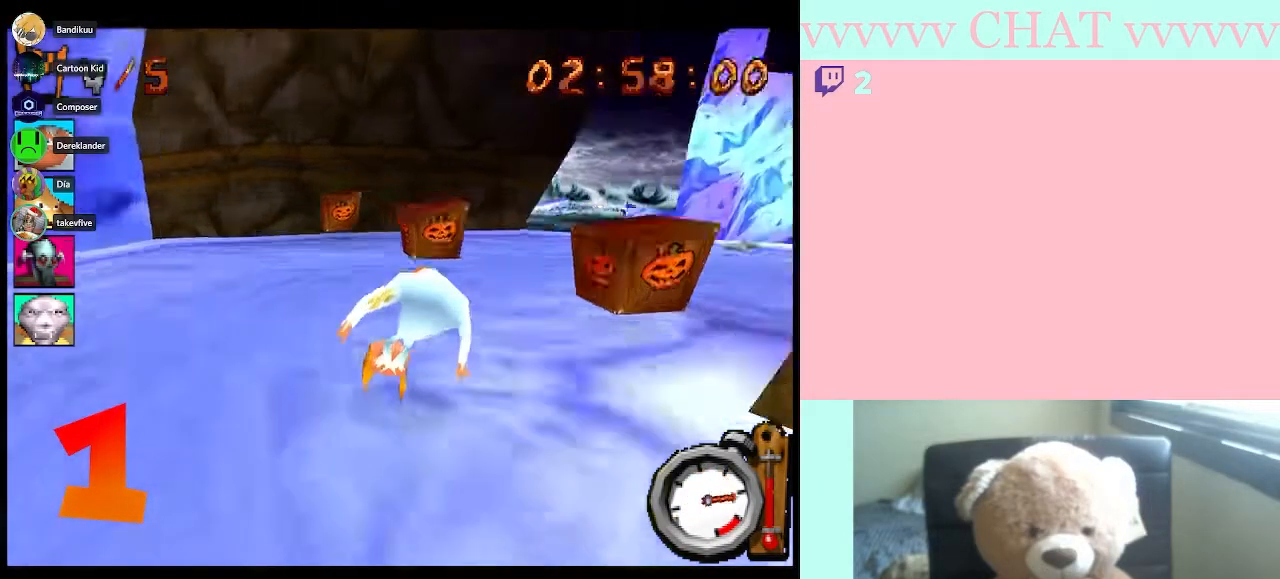
{"buttons": ["Y"], "left_stick": "down-right", "right_stick": "center", "button_events": [[67, "B", "up"], [217, "Y", "down"]]}
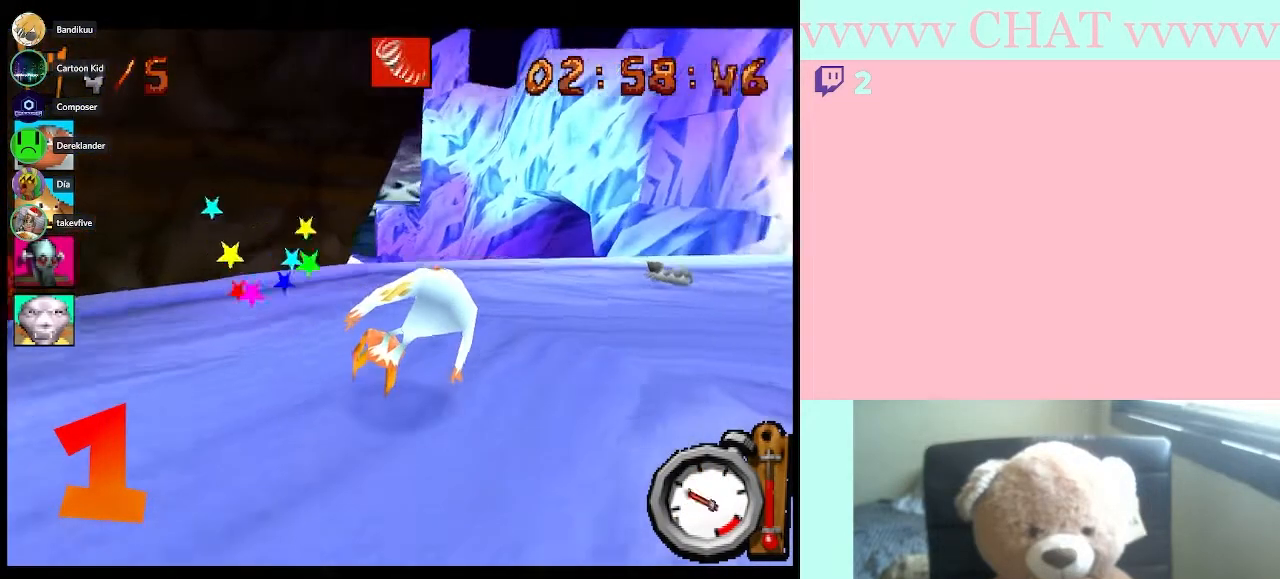
{"buttons": ["B"], "left_stick": "down-right", "right_stick": "center", "button_events": [[300, "Y", "up"], [367, "B", "down"]]}
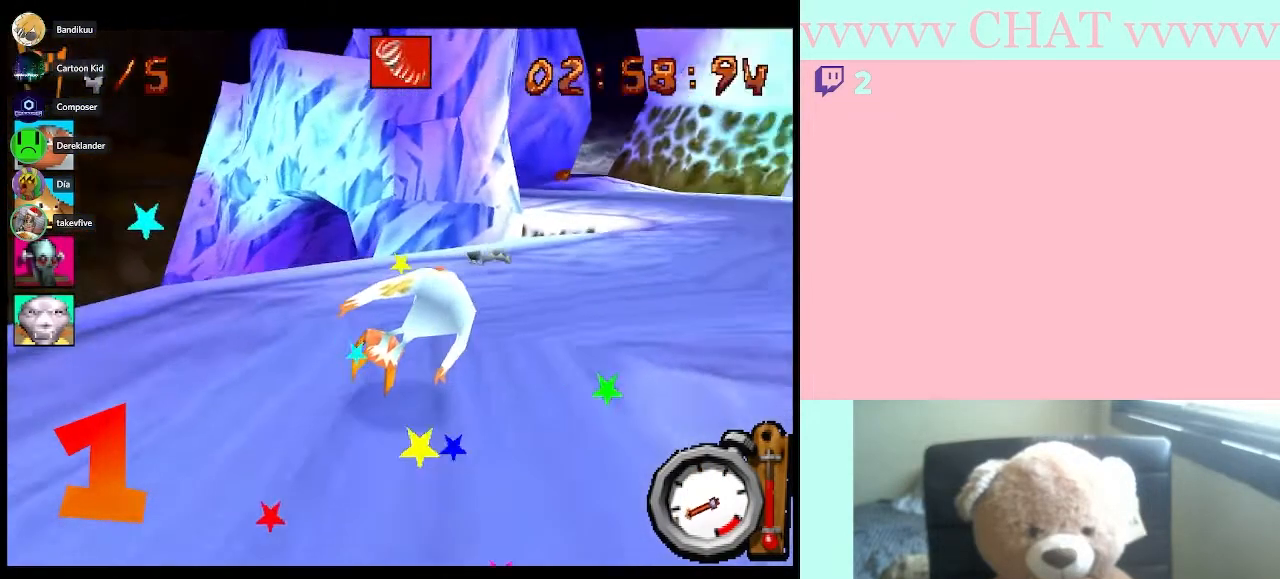
{"buttons": ["A", "B"], "left_stick": "down-right", "right_stick": "center", "button_events": [[400, "A", "down"]]}
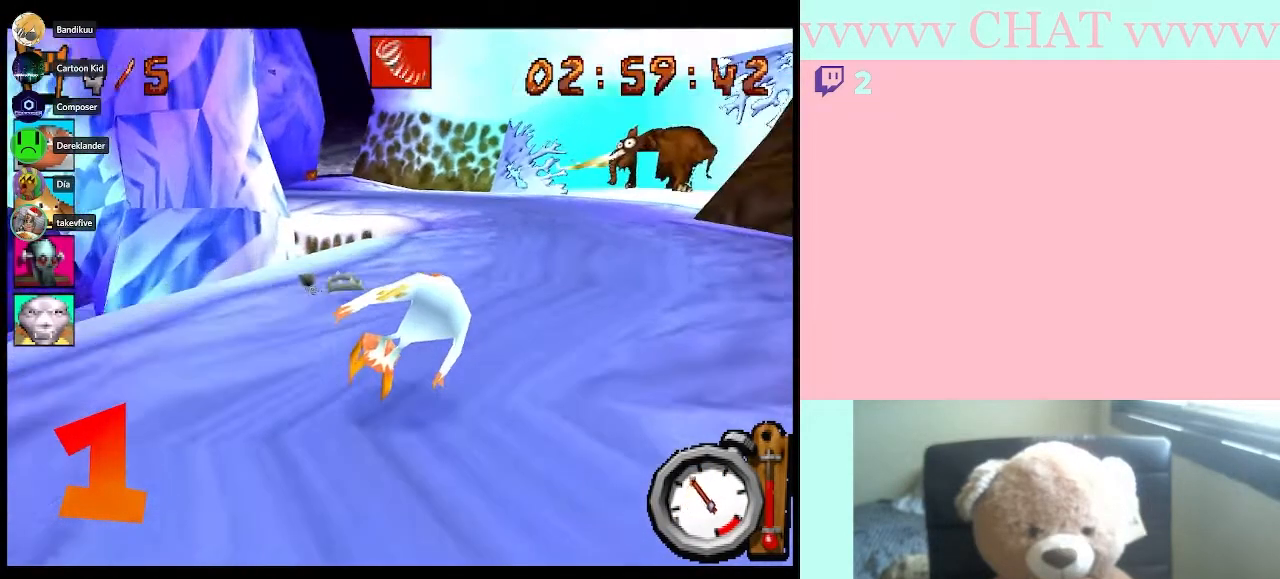
{"buttons": ["B"], "left_stick": "center", "right_stick": "center", "button_events": [[67, "A", "up"]]}
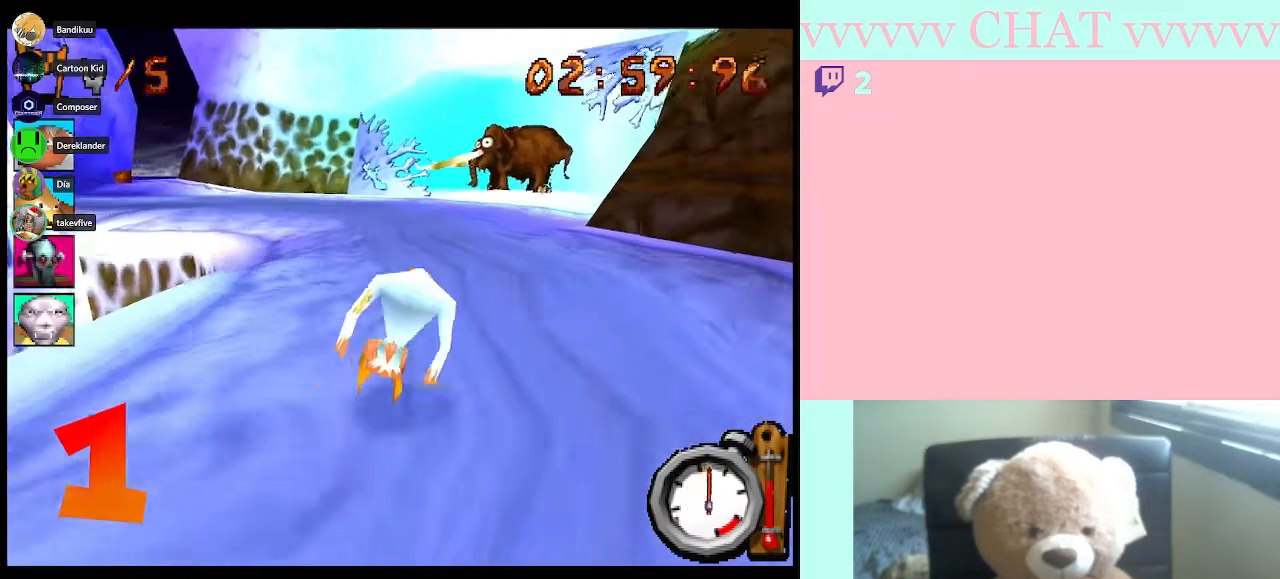
{"buttons": ["B"], "left_stick": "left", "right_stick": "center", "button_events": []}
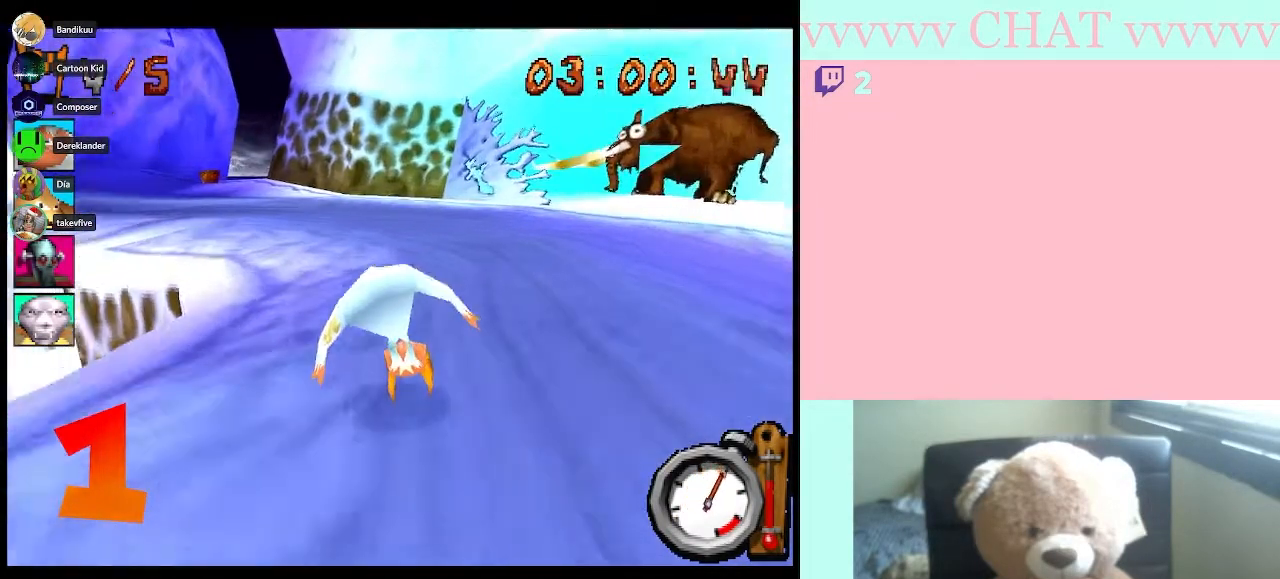
{"buttons": ["B"], "left_stick": "left", "right_stick": "center", "button_events": []}
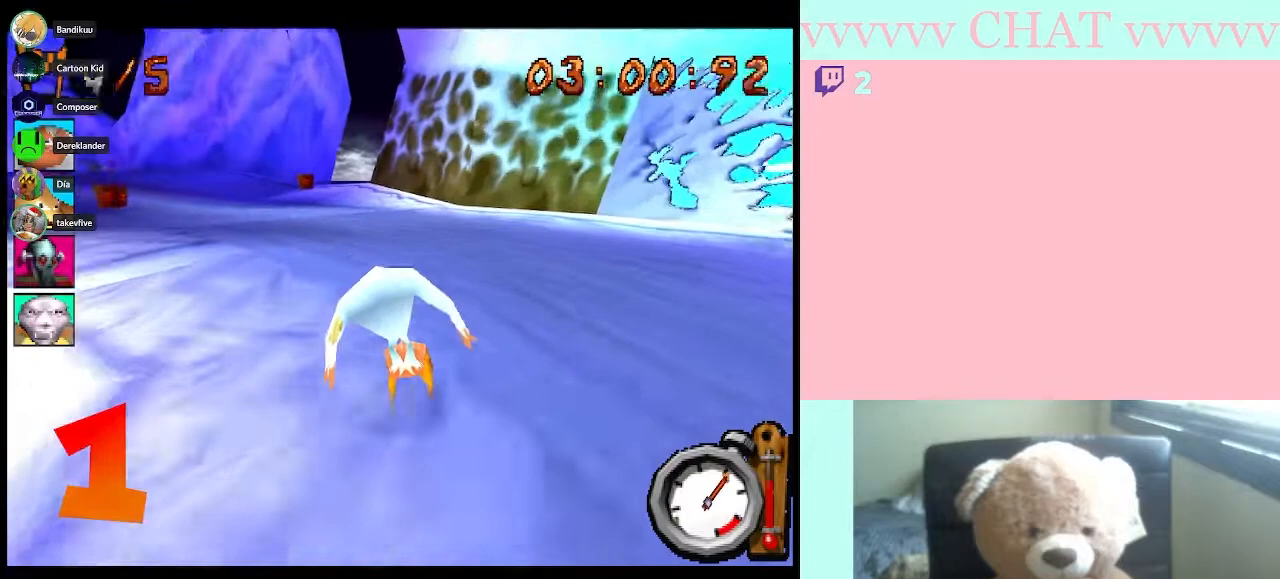
{"buttons": ["B"], "left_stick": "center", "right_stick": "center", "button_events": []}
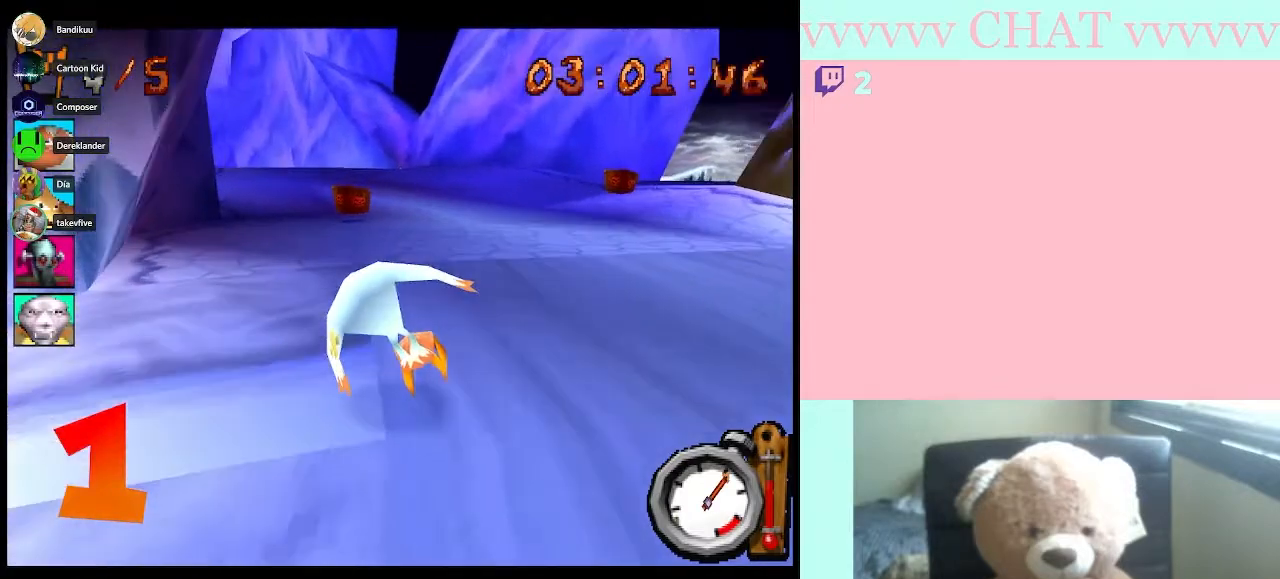
{"buttons": ["B"], "left_stick": "center", "right_stick": "center", "button_events": []}
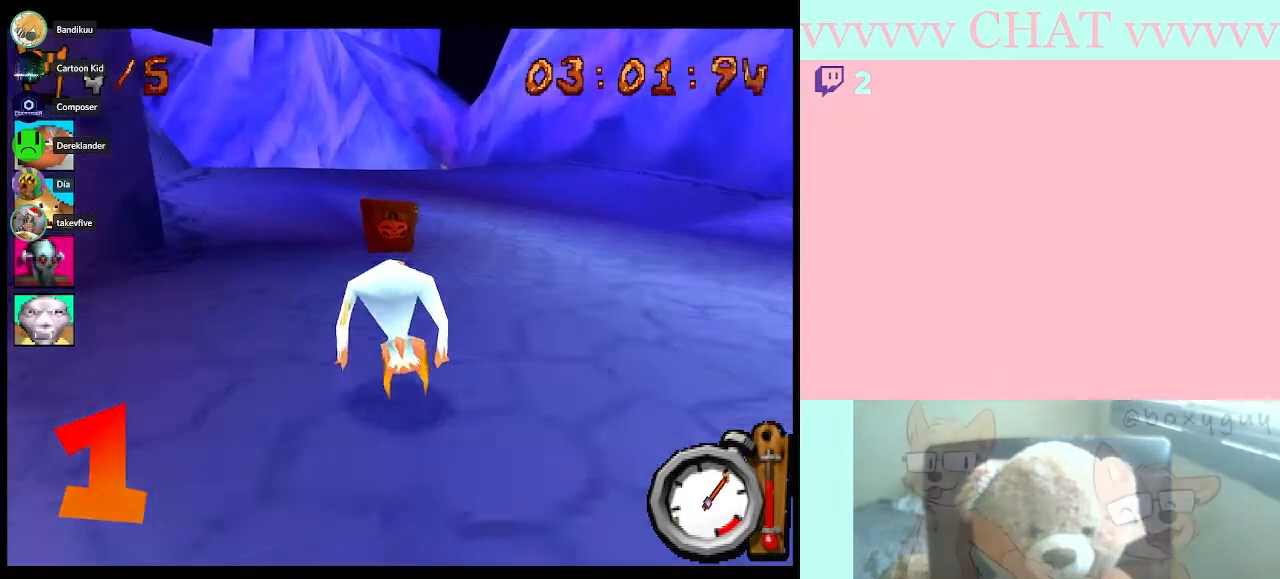
{"buttons": ["B"], "left_stick": "center", "right_stick": "center", "button_events": []}
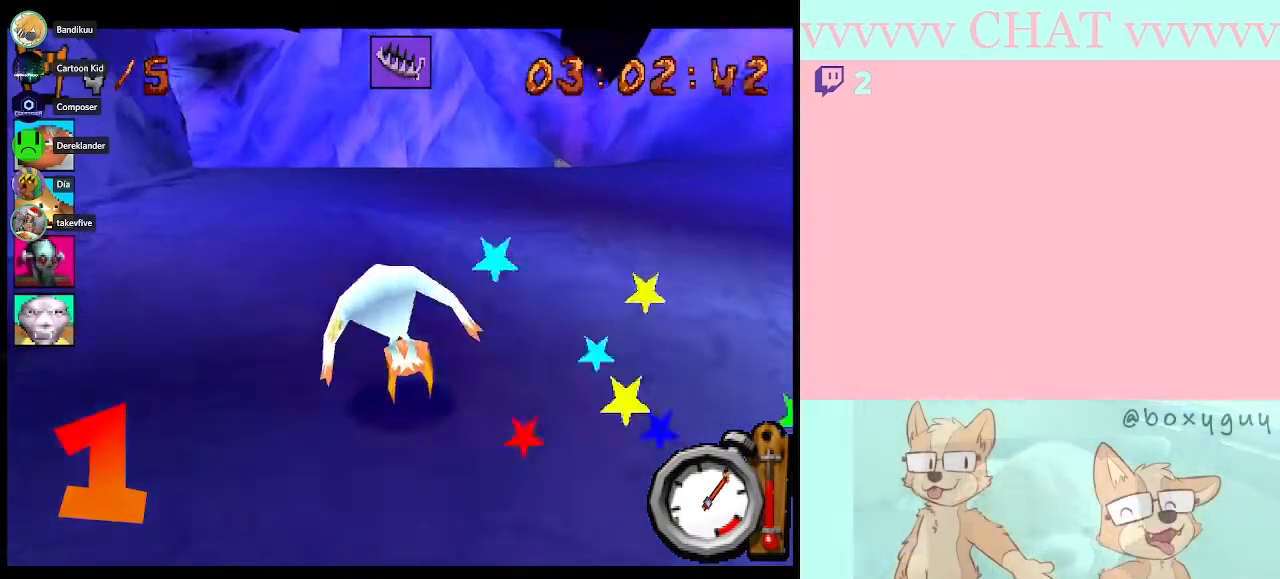
{"buttons": ["A", "B"], "left_stick": "left", "right_stick": "center", "button_events": [[500, "A", "down"]]}
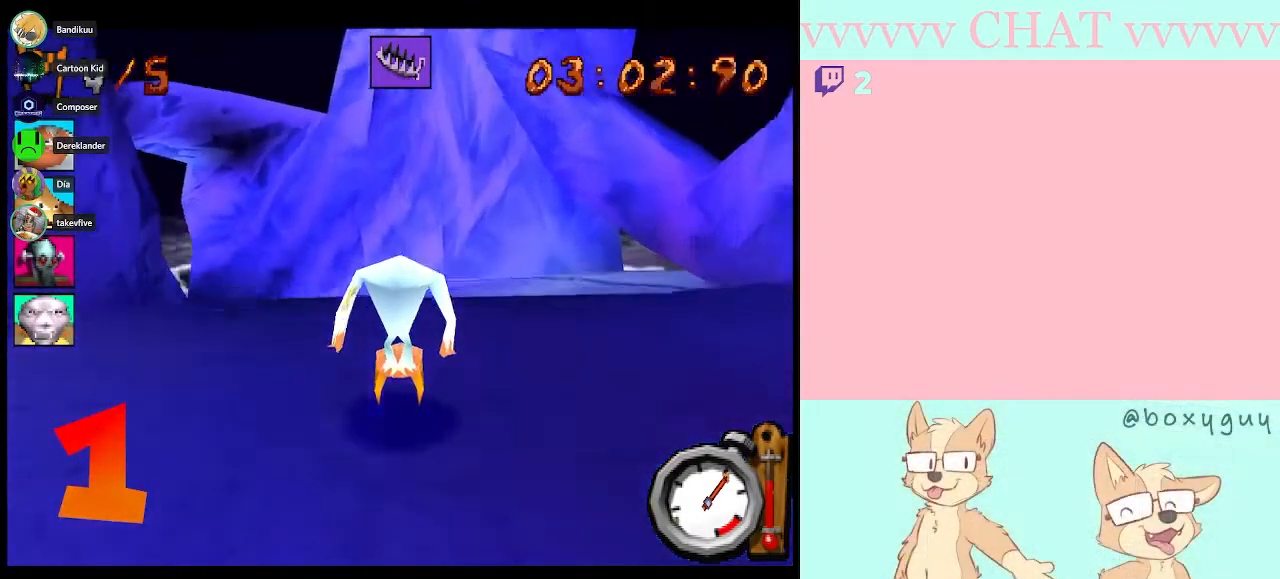
{"buttons": ["B"], "left_stick": "center", "right_stick": "center", "button_events": [[117, "A", "up"]]}
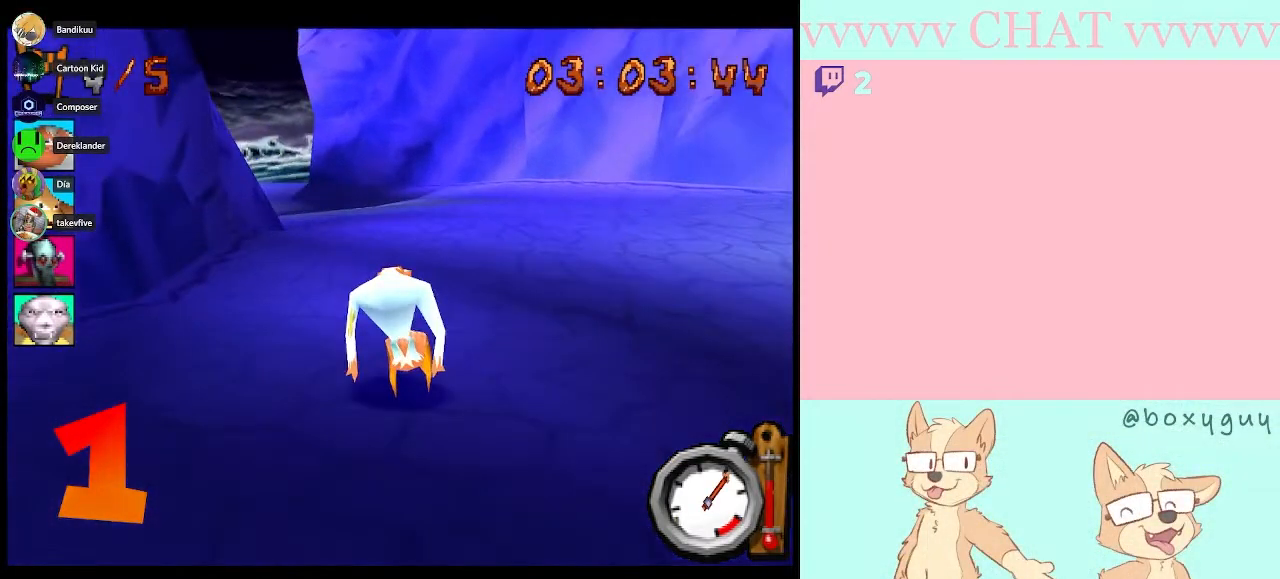
{"buttons": ["B"], "left_stick": "left", "right_stick": "center", "button_events": []}
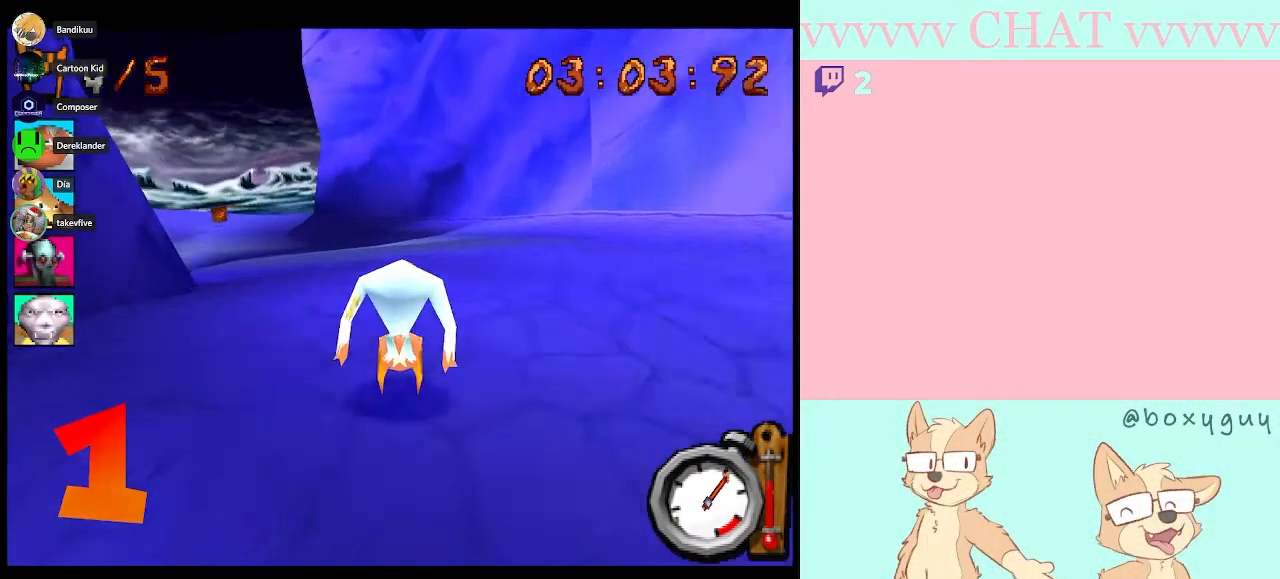
{"buttons": ["B"], "left_stick": "left", "right_stick": "center", "button_events": []}
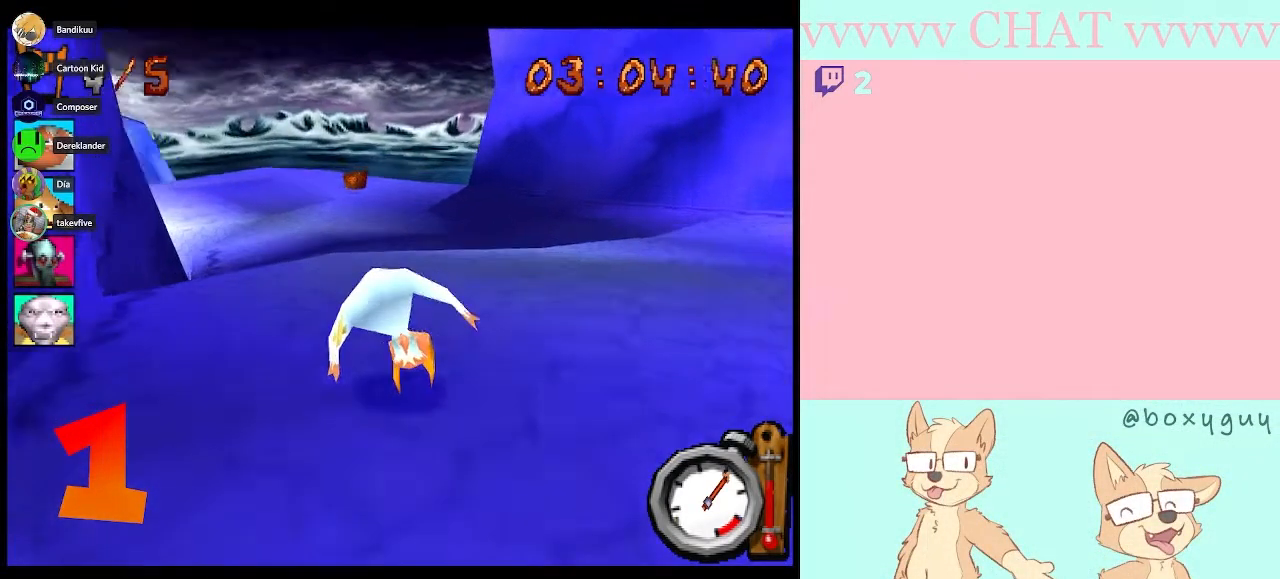
{"buttons": ["B"], "left_stick": "center", "right_stick": "center", "button_events": []}
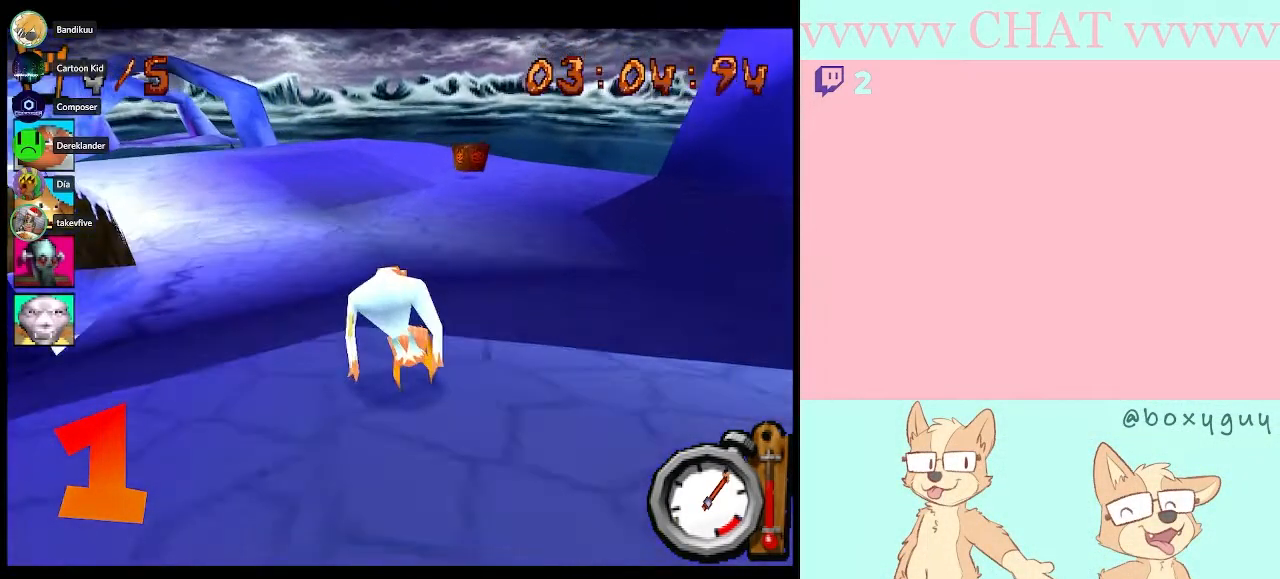
{"buttons": ["B"], "left_stick": "center", "right_stick": "center", "button_events": []}
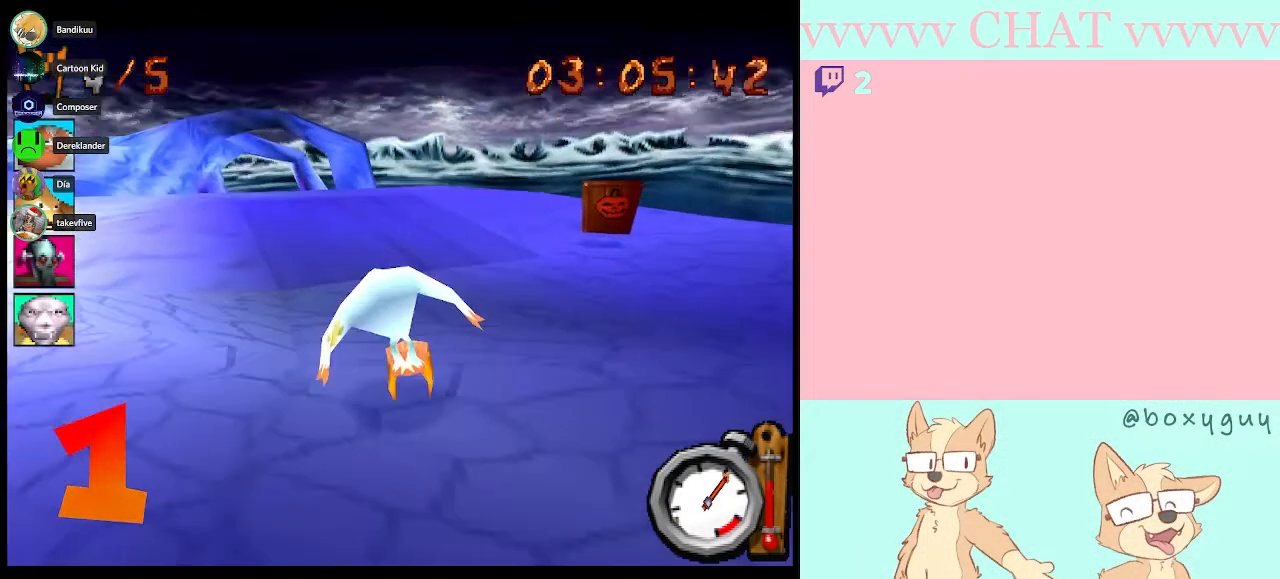
{"buttons": ["B"], "left_stick": "center", "right_stick": "center", "button_events": []}
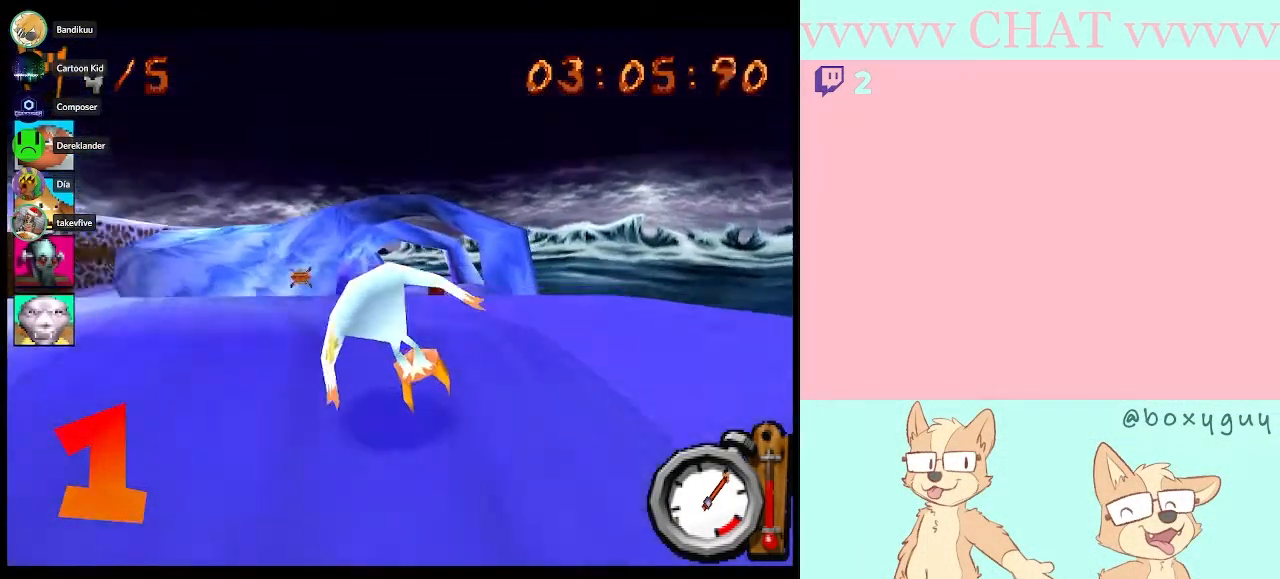
{"buttons": ["B"], "left_stick": "center", "right_stick": "center", "button_events": []}
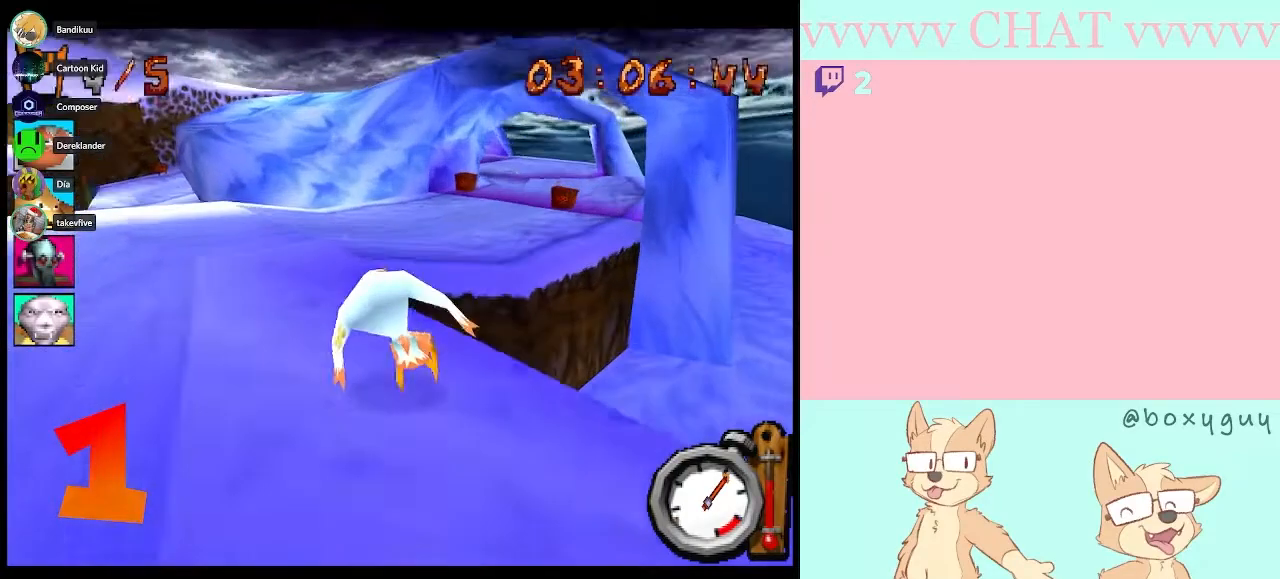
{"buttons": ["B"], "left_stick": "center", "right_stick": "center", "button_events": []}
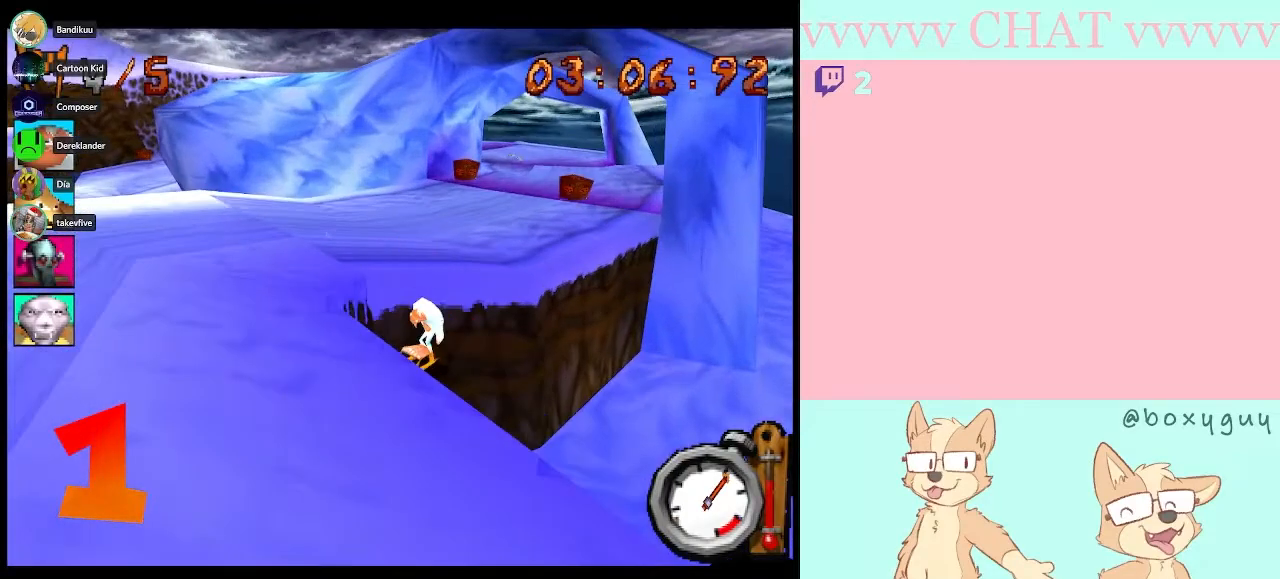
{"buttons": ["B"], "left_stick": "center", "right_stick": "center", "button_events": [[17, "B", "up"], [400, "B", "down"]]}